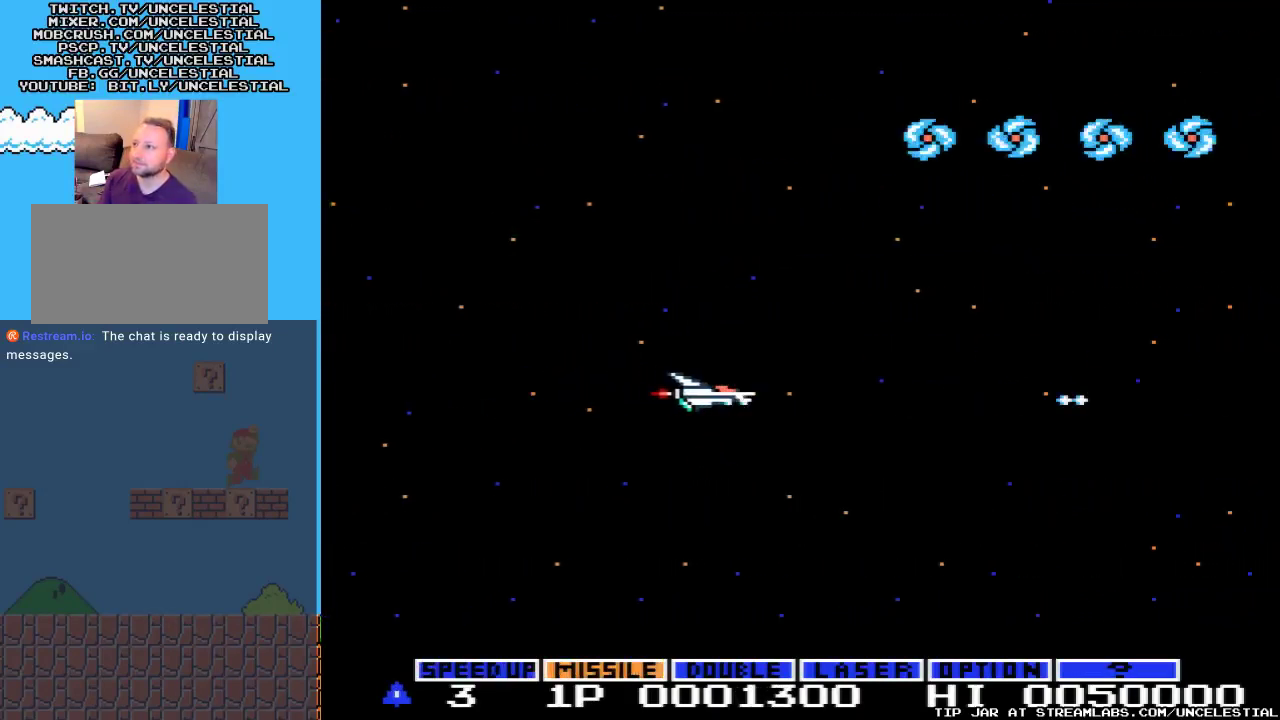
Gameplay with a controller (Nintendo layout); each line is a JSON object with the inputs held at the frame after it. "events" lists button and stick changes between this image and that frame as [ms after this image, input, new state], when the widget could be followed in between. Not read: L3 R3.
{"buttons": ["A", "DPAD_UP", "DPAD_LEFT"], "events": [[133, "A", "up"], [200, "A", "down"], [333, "A", "up"], [400, "A", "down"]]}
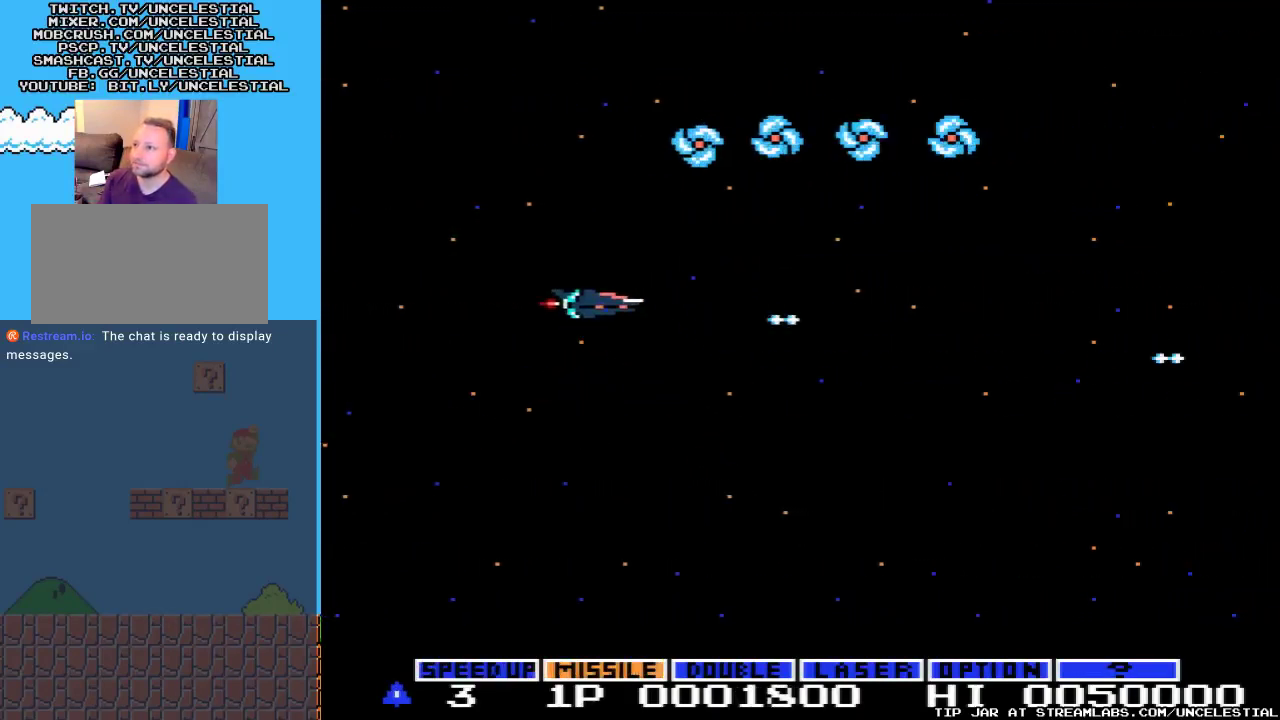
{"buttons": ["DPAD_DOWN", "DPAD_RIGHT"]}
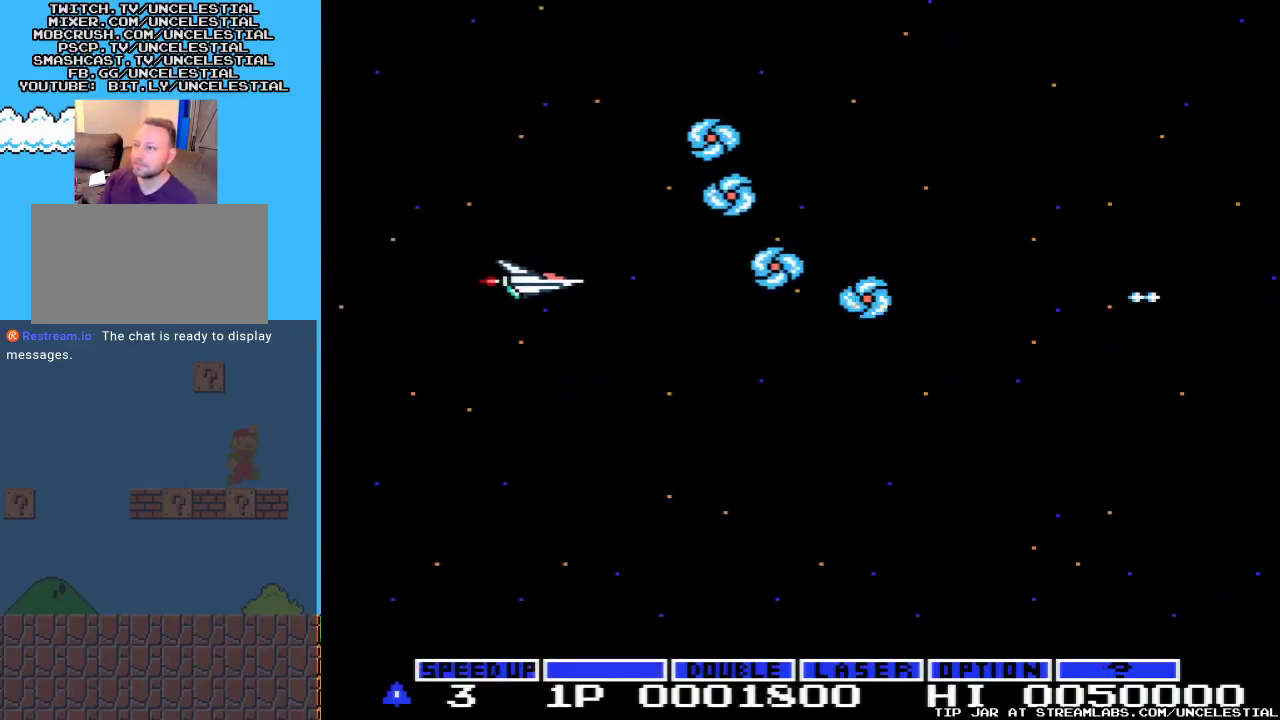
{"buttons": ["A", "DPAD_RIGHT"], "events": [[67, "A", "down"], [200, "A", "up"], [200, "DPAD_DOWN", "up"], [300, "A", "down"], [367, "A", "up"], [433, "A", "down"]]}
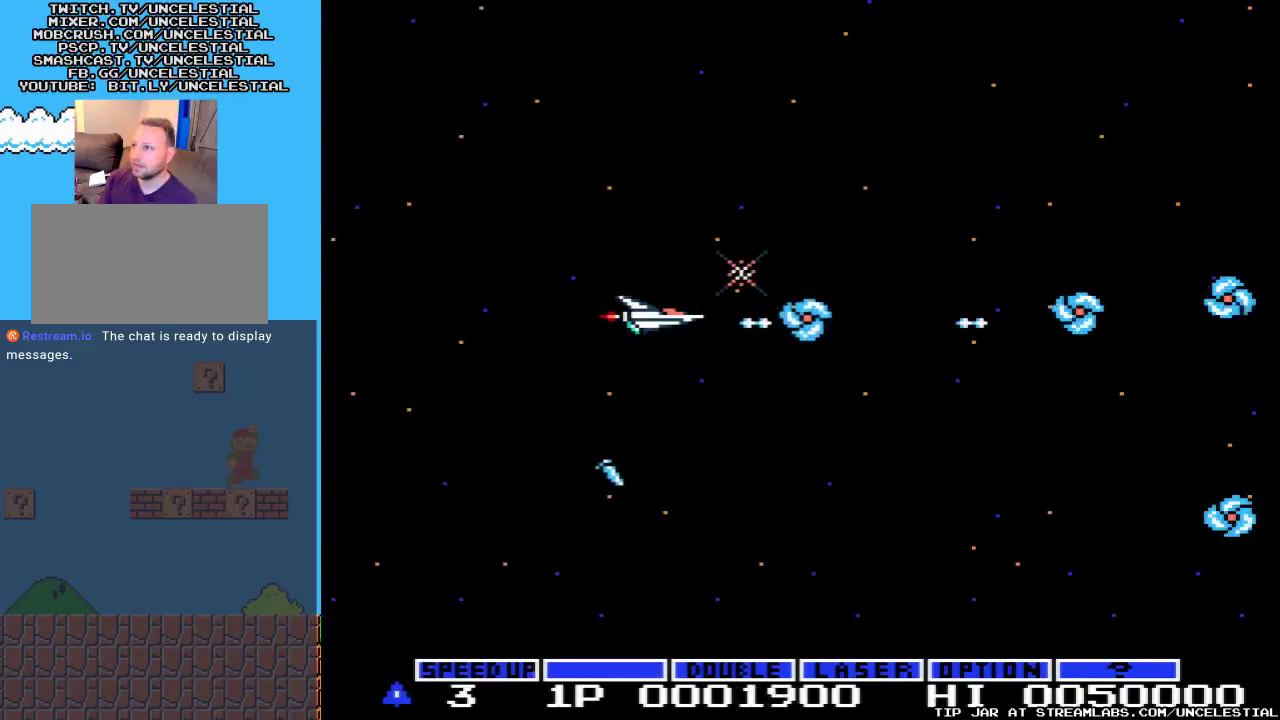
{"buttons": ["A", "DPAD_DOWN", "DPAD_LEFT"], "events": [[67, "A", "up"], [100, "A", "down"], [233, "A", "up"], [267, "A", "down"], [267, "DPAD_RIGHT", "up"], [333, "DPAD_DOWN", "down"], [333, "DPAD_LEFT", "down"], [400, "A", "up"], [467, "A", "down"]]}
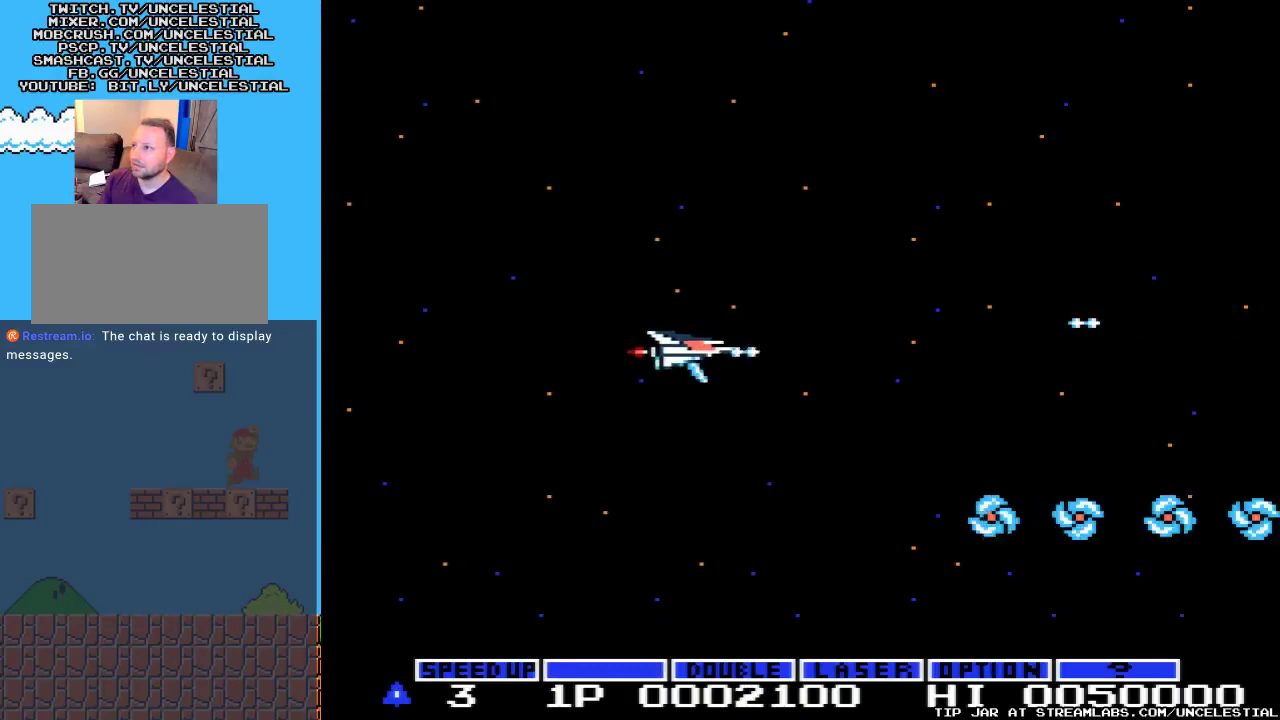
{"buttons": [], "events": [[100, "A", "up"], [167, "A", "down"], [233, "DPAD_LEFT", "up"], [300, "A", "up"], [367, "A", "down"], [467, "A", "up"], [500, "DPAD_DOWN", "up"]]}
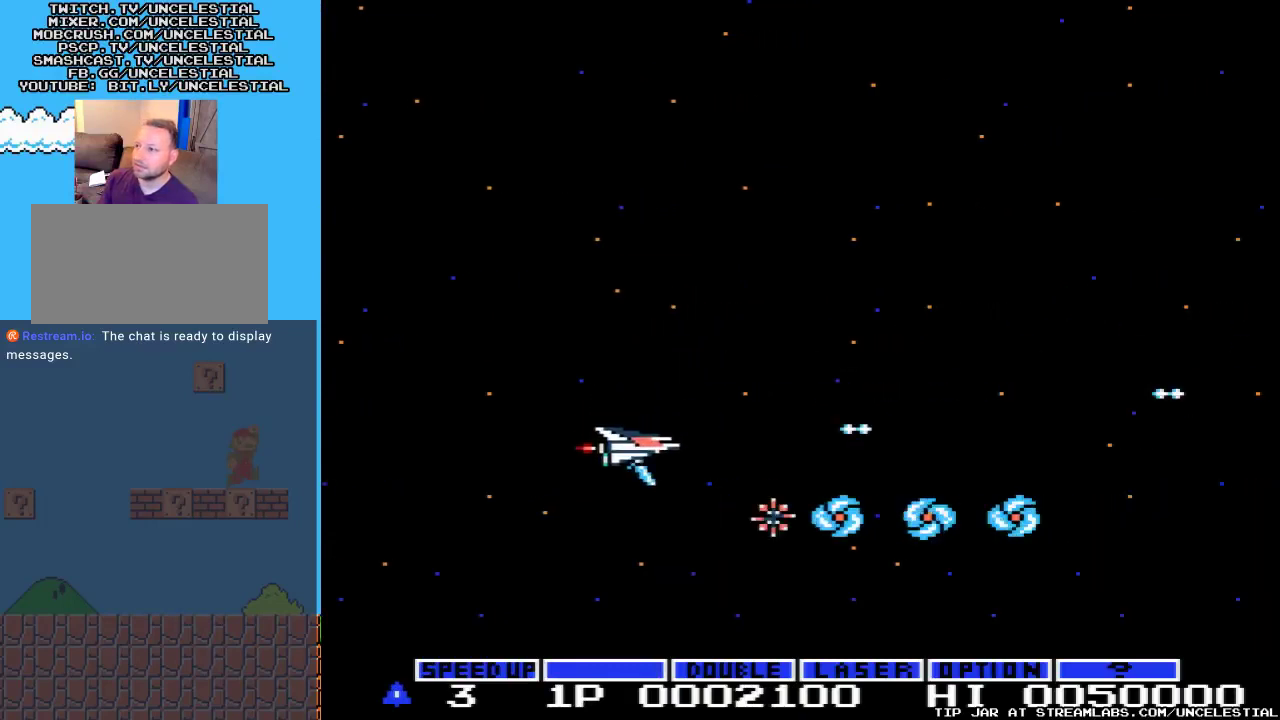
{"buttons": [], "events": [[33, "A", "down"], [167, "A", "up"], [233, "A", "down"], [333, "A", "up"], [400, "A", "down"], [500, "A", "up"]]}
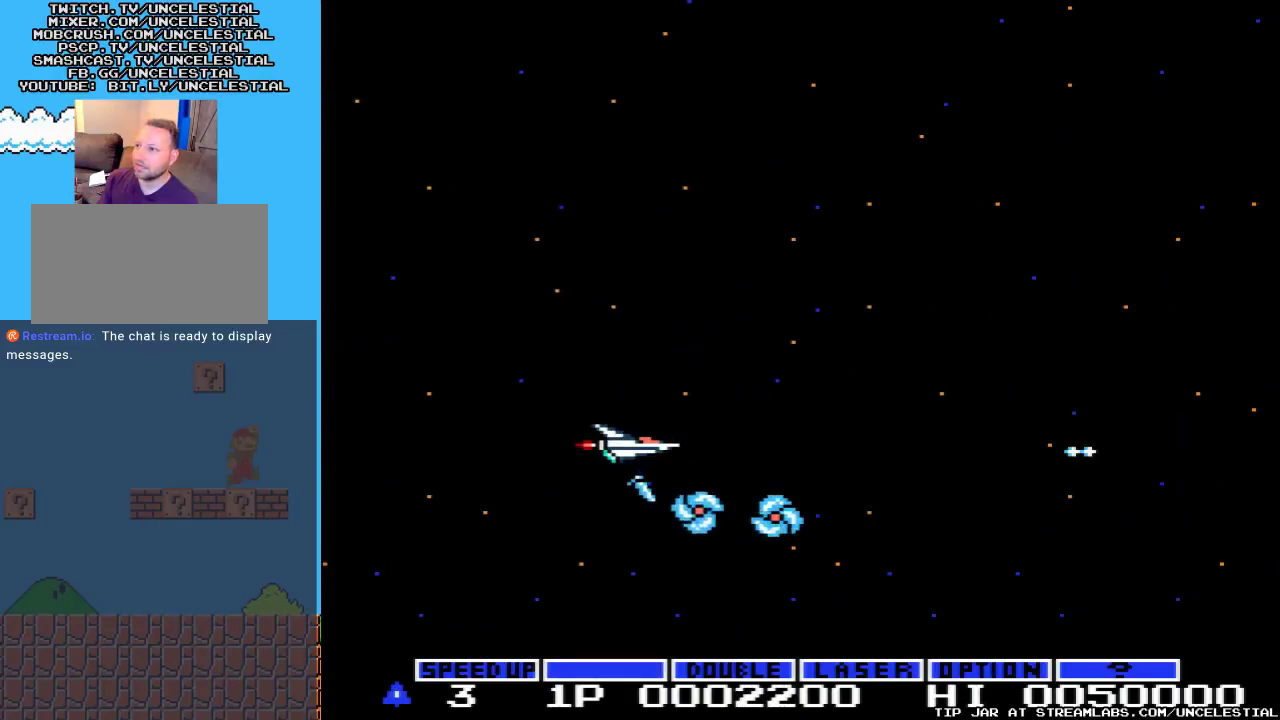
{"buttons": [], "events": [[67, "A", "down"], [167, "A", "up"], [233, "A", "down"], [333, "A", "up"], [400, "A", "down"], [500, "A", "up"]]}
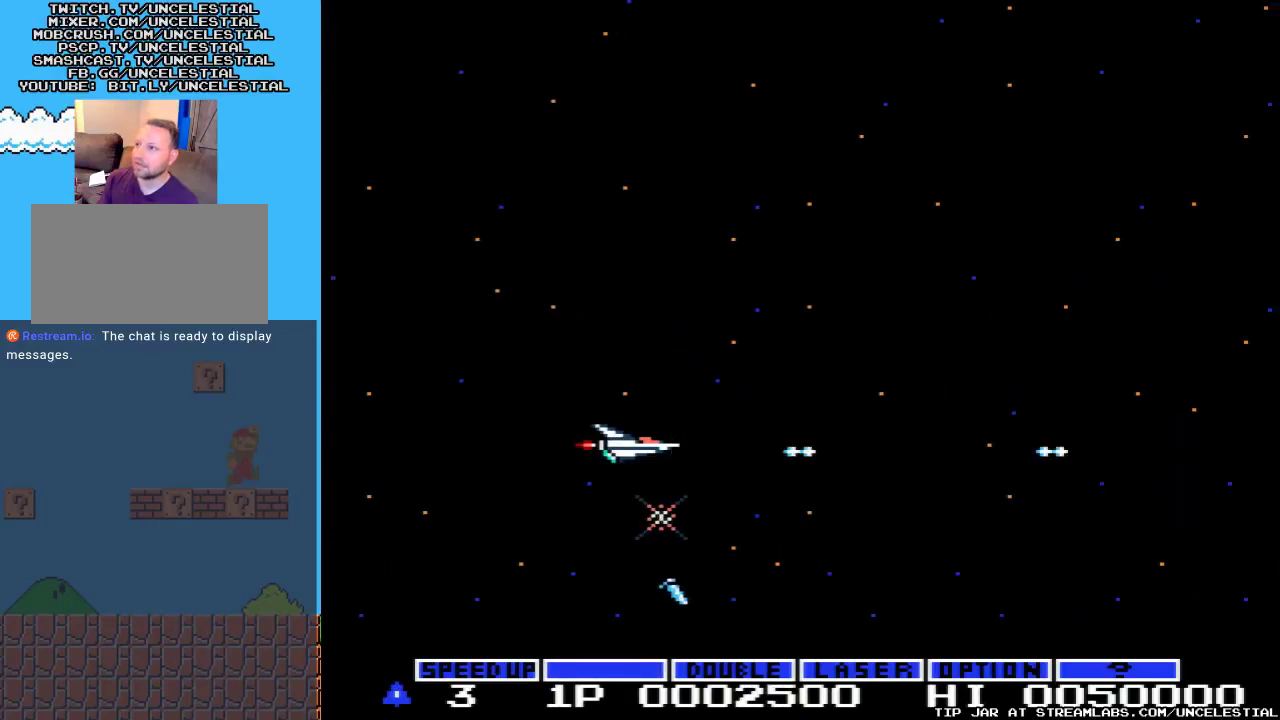
{"buttons": ["DPAD_DOWN"], "events": [[133, "A", "down"], [267, "A", "up"], [267, "DPAD_DOWN", "down"], [367, "A", "down"], [500, "A", "up"]]}
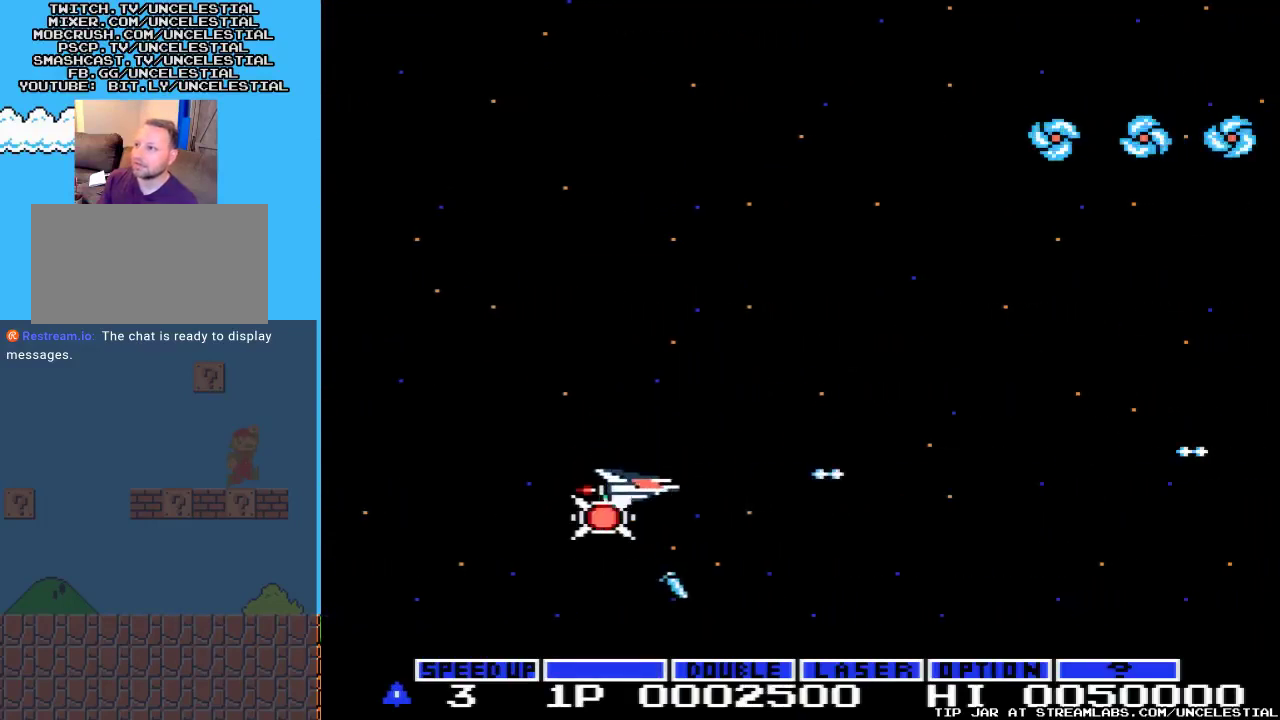
{"buttons": ["A", "DPAD_UP"], "events": [[33, "DPAD_DOWN", "up"], [33, "DPAD_LEFT", "down"], [100, "A", "down"], [200, "A", "up"], [200, "DPAD_UP", "down"], [233, "DPAD_LEFT", "up"], [300, "A", "down"], [433, "A", "up"], [500, "A", "down"]]}
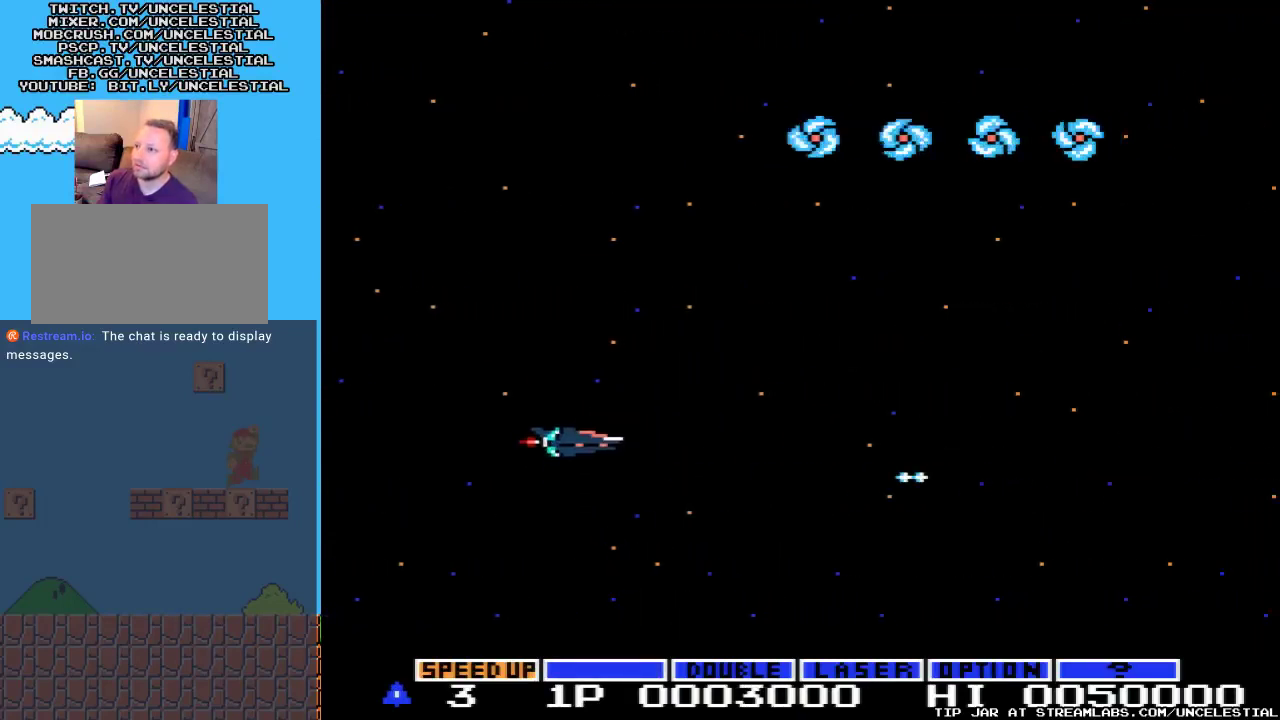
{"buttons": ["DPAD_UP"], "events": [[100, "A", "up"], [200, "A", "down"], [333, "A", "up"], [367, "A", "down"], [500, "A", "up"]]}
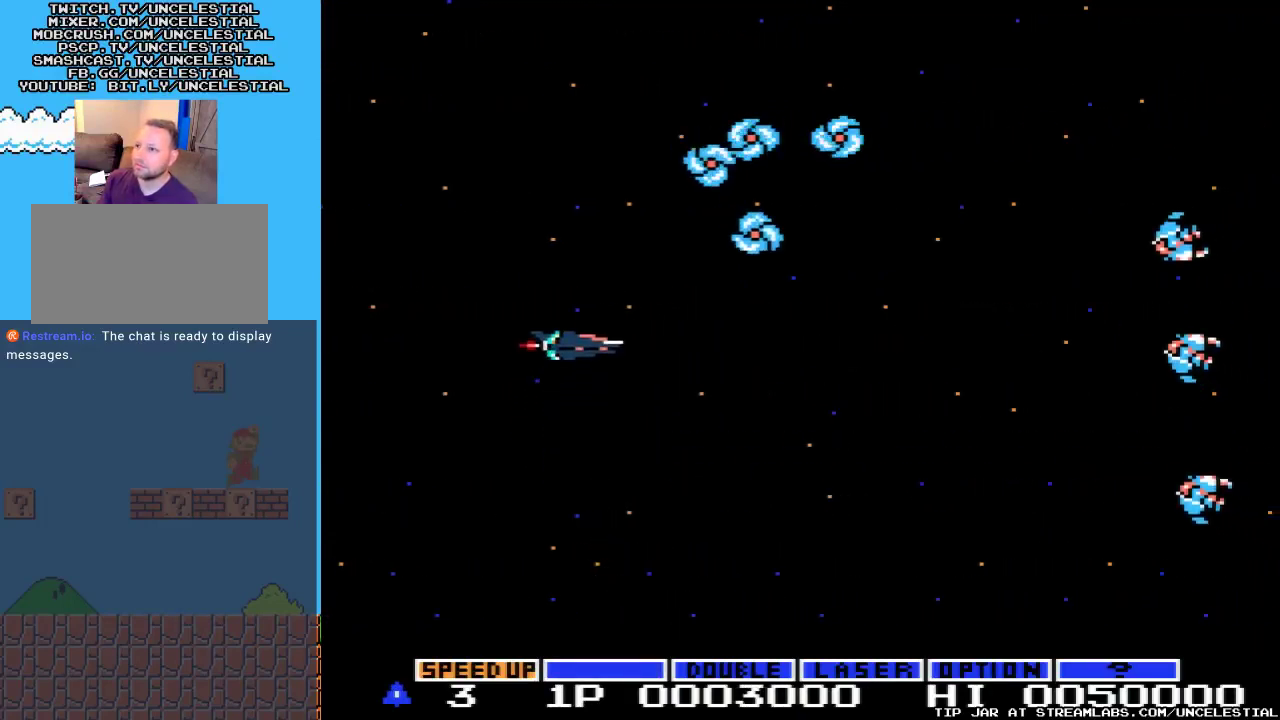
{"buttons": ["A"], "events": [[100, "A", "down"], [100, "DPAD_UP", "up"], [233, "A", "up"], [233, "DPAD_LEFT", "down"], [300, "A", "down"], [300, "DPAD_LEFT", "up"], [400, "A", "up"], [467, "A", "down"]]}
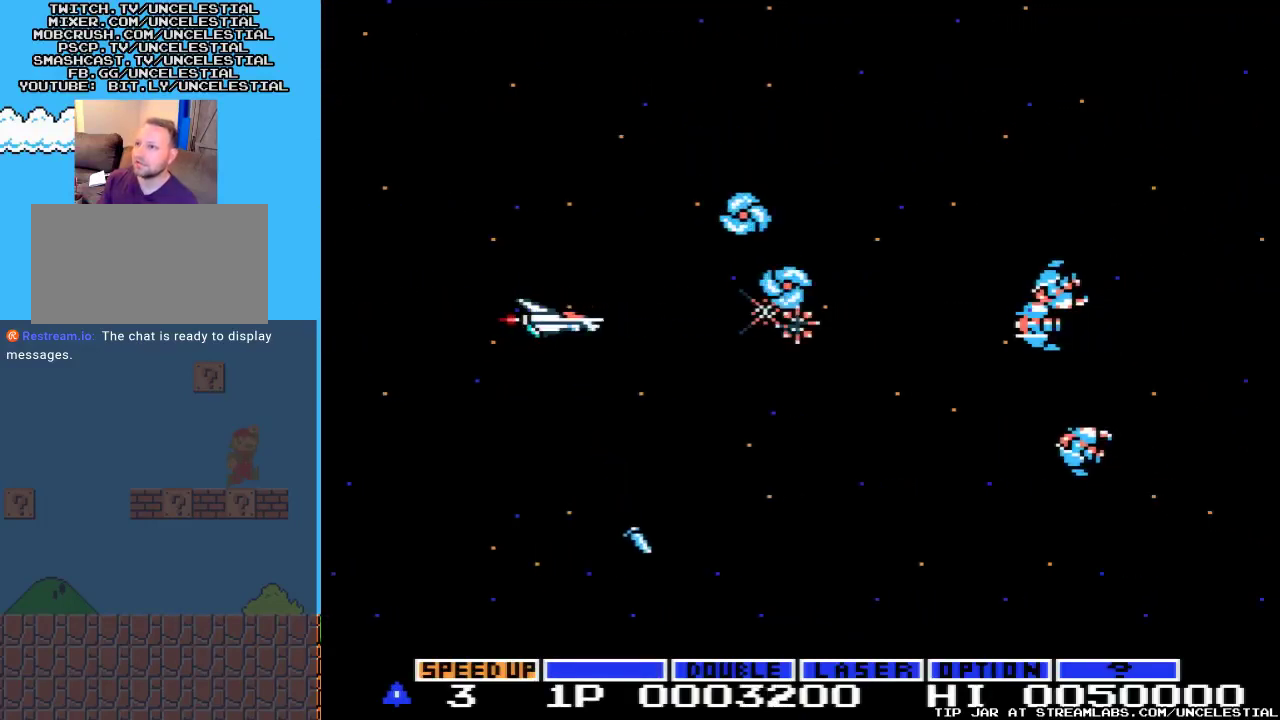
{"buttons": [], "events": [[100, "A", "up"], [200, "A", "down"], [300, "A", "up"], [367, "A", "down"], [467, "A", "up"]]}
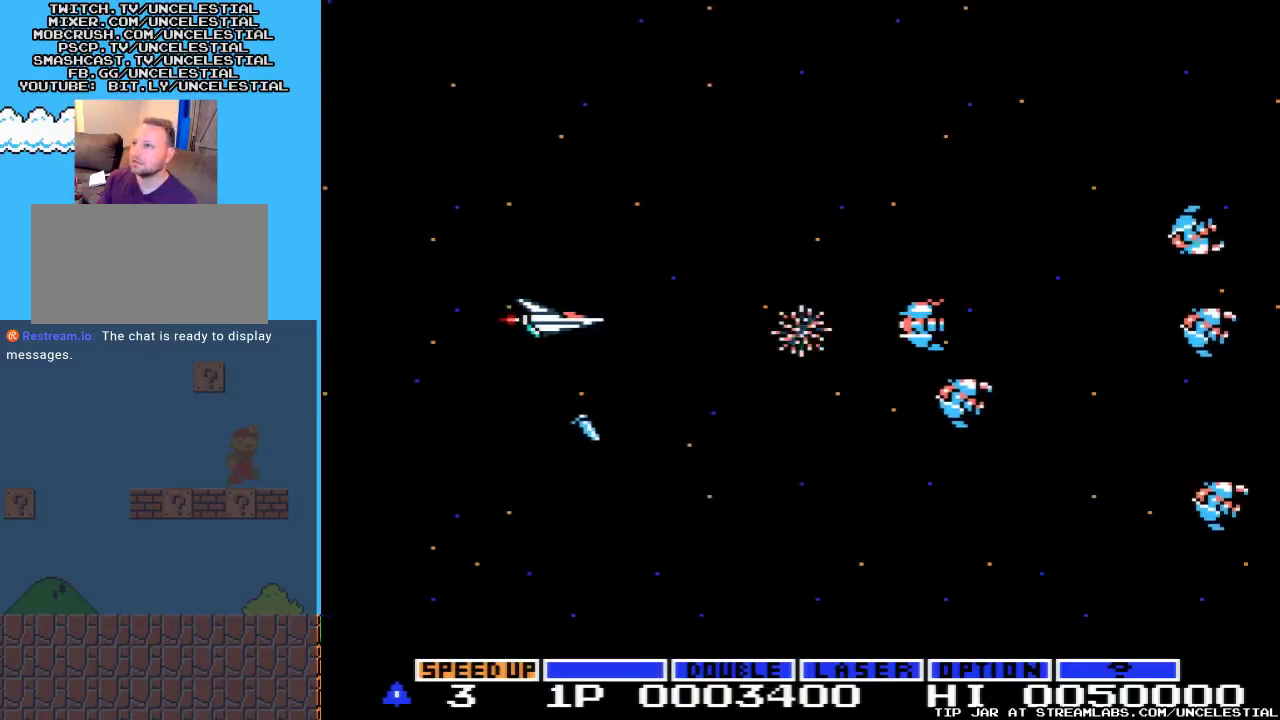
{"buttons": [], "events": [[33, "A", "down"], [33, "DPAD_DOWN", "down"], [167, "A", "up"], [200, "A", "down"], [233, "DPAD_DOWN", "up"], [333, "A", "up"], [400, "A", "down"], [500, "A", "up"]]}
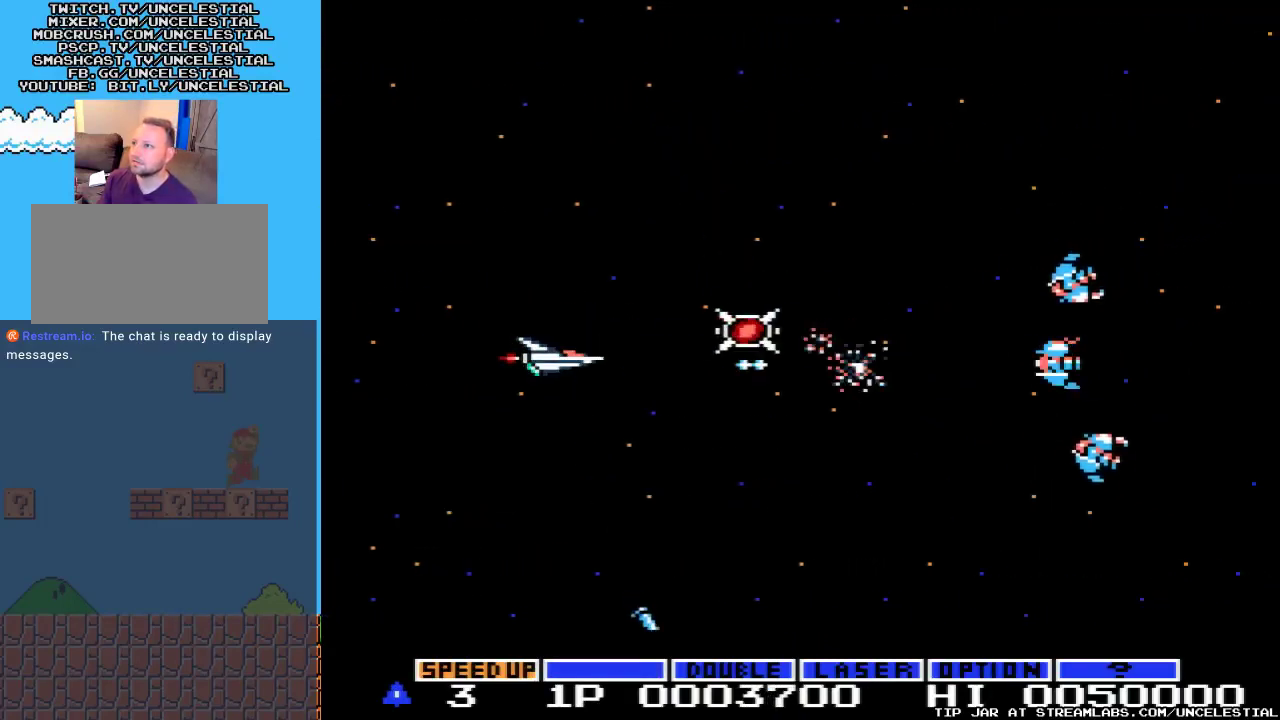
{"buttons": ["A", "DPAD_UP"], "events": [[67, "A", "down"], [67, "DPAD_RIGHT", "down"], [167, "A", "up"], [233, "A", "down"], [333, "A", "up"], [333, "DPAD_RIGHT", "up"], [400, "DPAD_UP", "down"], [433, "A", "down"]]}
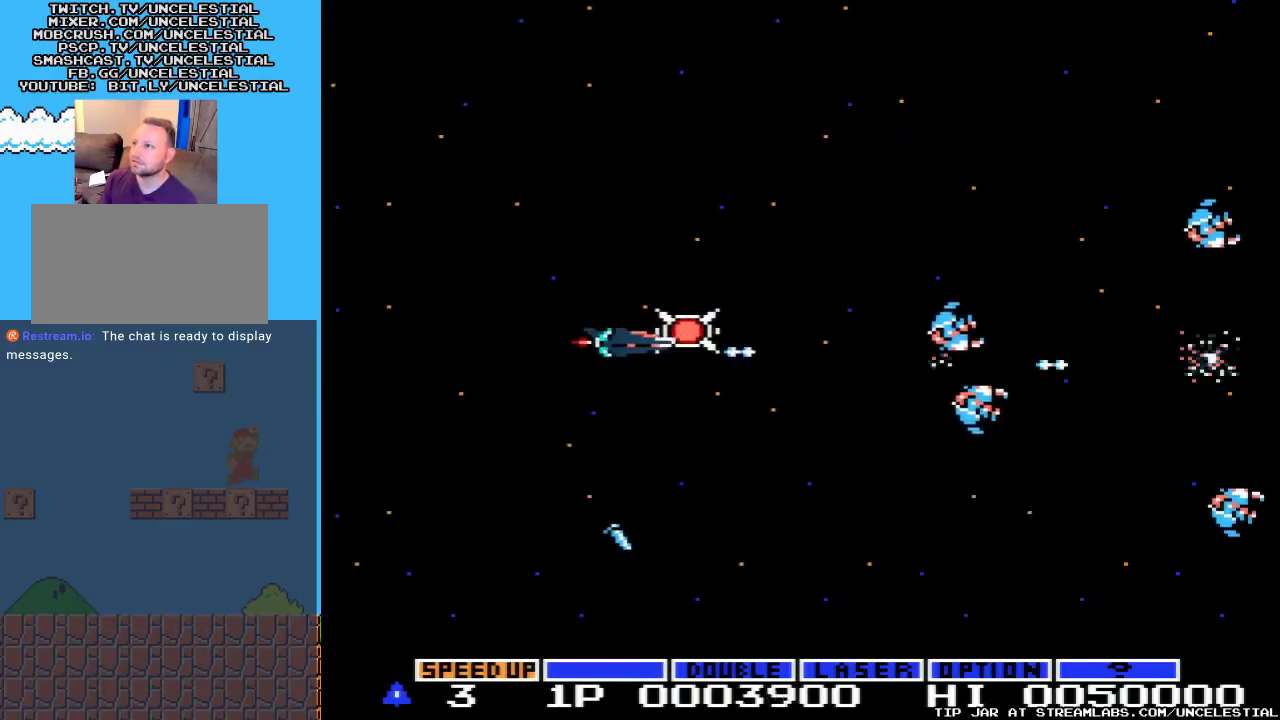
{"buttons": ["A", "DPAD_DOWN"], "events": [[33, "A", "up"], [67, "DPAD_UP", "up"], [133, "A", "down"], [233, "A", "up"], [233, "DPAD_DOWN", "down"], [300, "A", "down"], [433, "A", "up"], [467, "A", "down"]]}
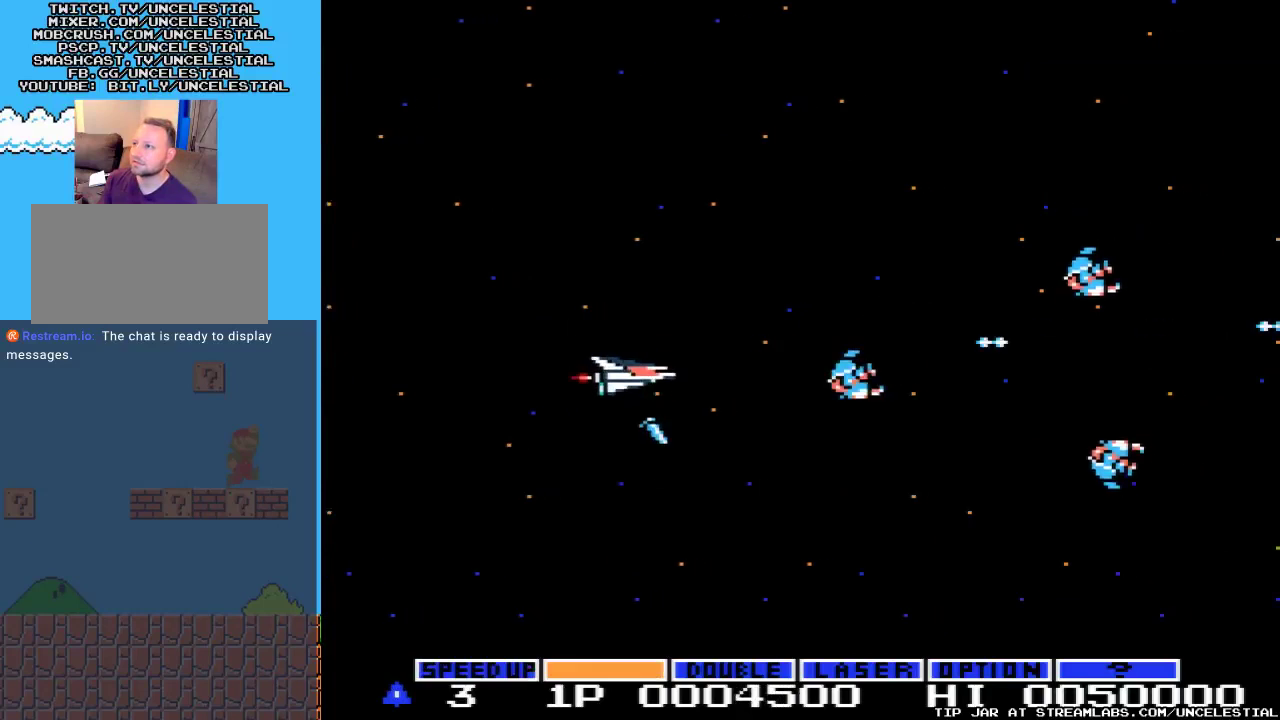
{"buttons": [], "events": [[67, "A", "up"], [100, "DPAD_DOWN", "up"], [133, "A", "down"], [267, "A", "up"], [367, "A", "down"], [467, "A", "up"]]}
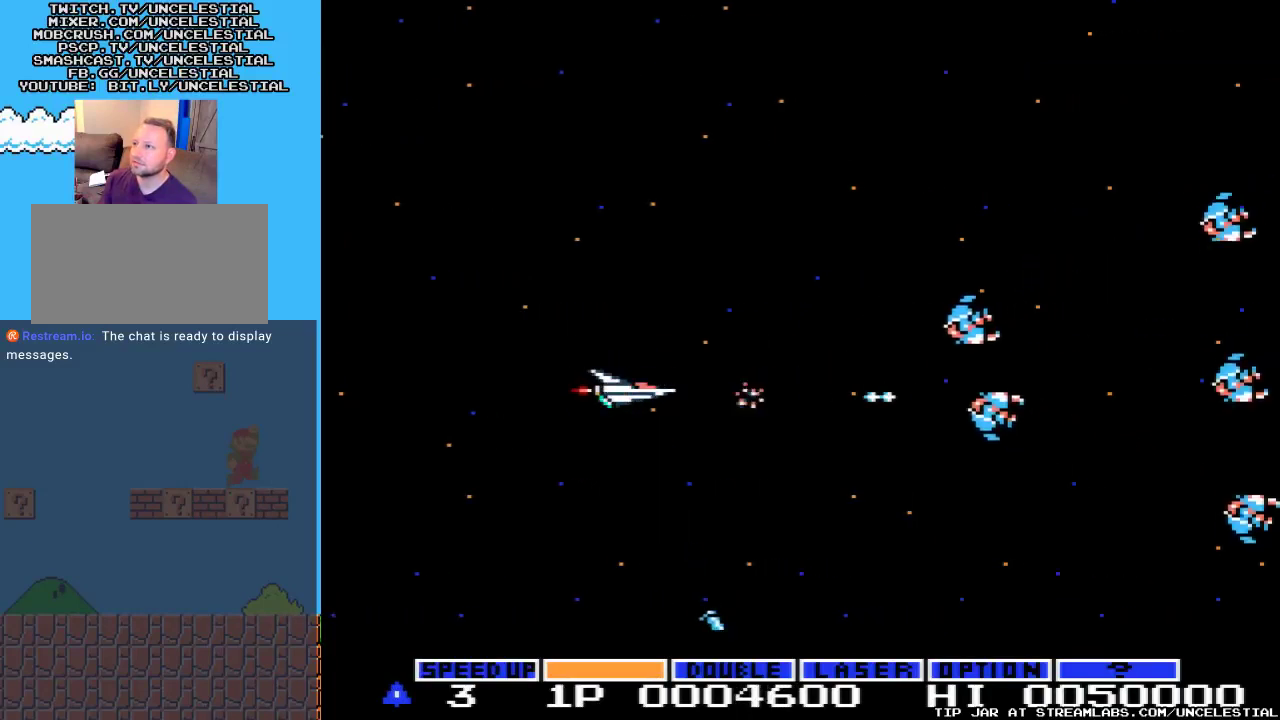
{"buttons": ["A"], "events": [[33, "A", "down"], [133, "A", "up"], [233, "A", "down"], [267, "DPAD_RIGHT", "down"], [267, "DPAD_UP", "down"], [300, "DPAD_UP", "up"], [333, "A", "up"], [400, "A", "down"], [500, "DPAD_RIGHT", "up"]]}
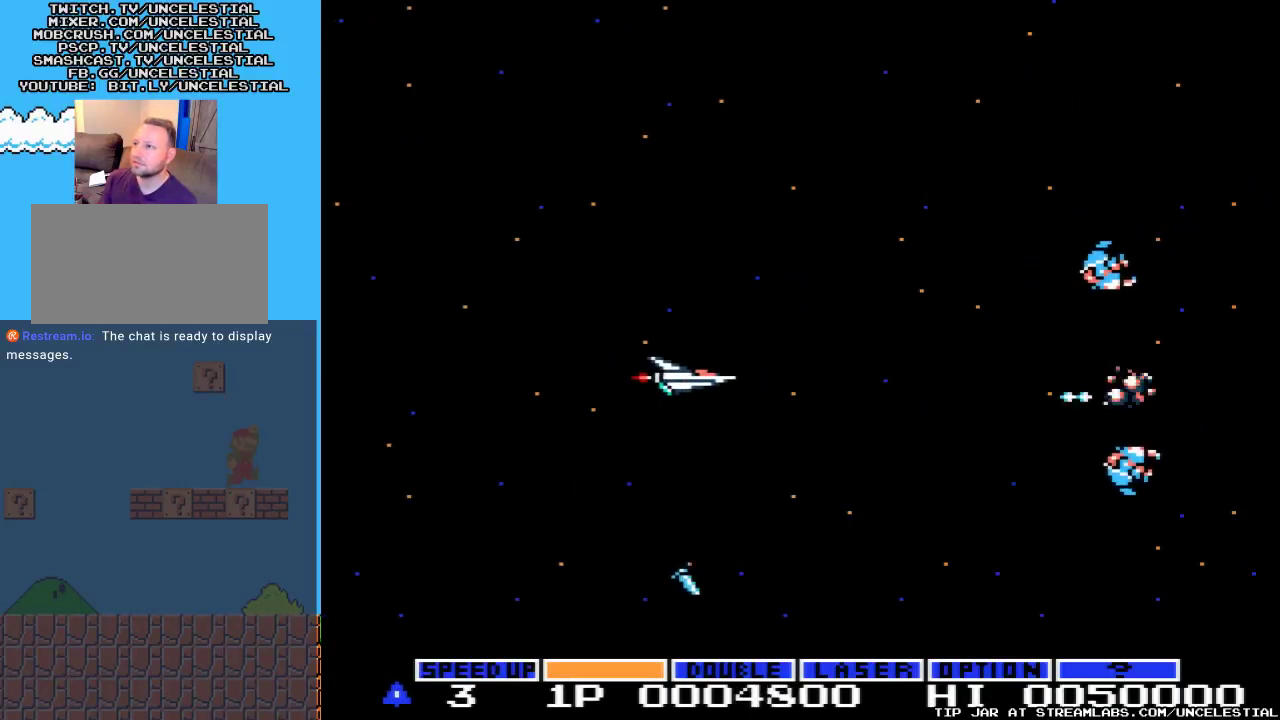
{"buttons": ["A", "DPAD_UP"], "events": [[33, "A", "up"], [33, "DPAD_UP", "down"], [100, "A", "down"], [100, "DPAD_LEFT", "down"], [200, "DPAD_UP", "up"], [233, "A", "up"], [267, "DPAD_LEFT", "up"], [300, "A", "down"], [400, "A", "up"], [467, "DPAD_UP", "down"], [500, "A", "down"]]}
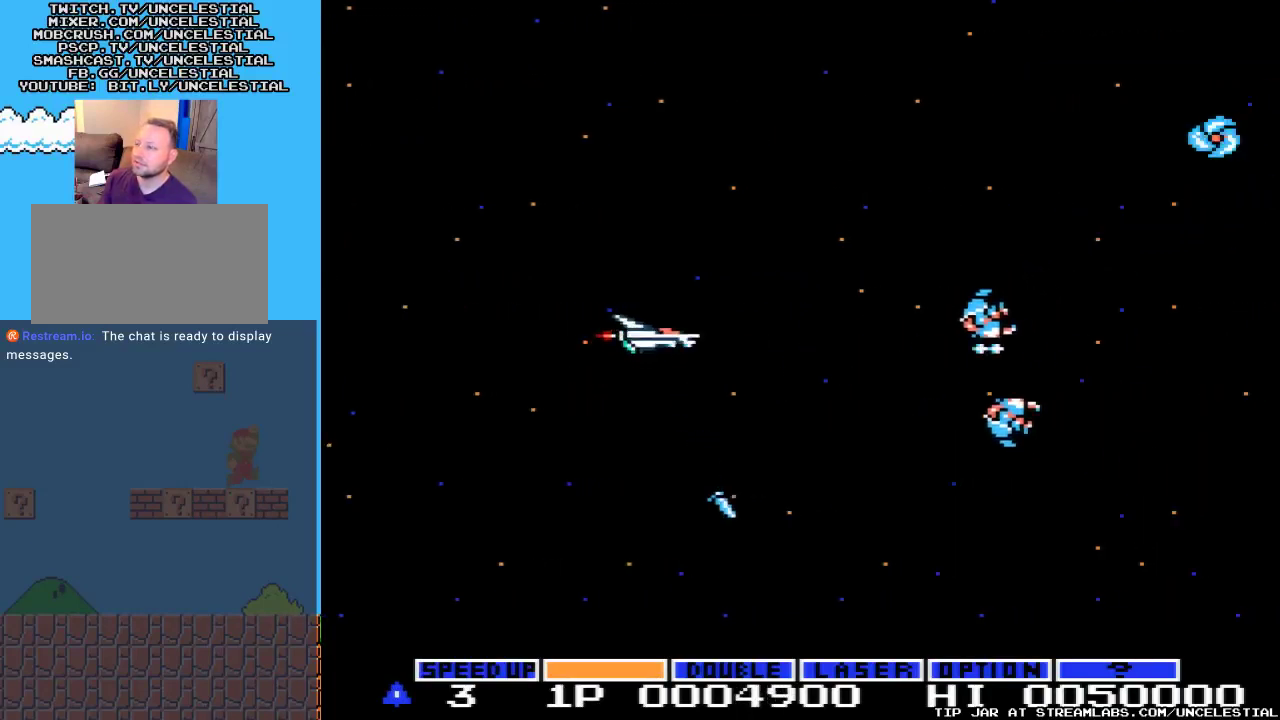
{"buttons": ["DPAD_DOWN"], "events": [[100, "A", "up"], [167, "A", "down"], [200, "DPAD_UP", "up"], [300, "A", "up"], [367, "A", "down"], [433, "DPAD_DOWN", "down"], [500, "A", "up"]]}
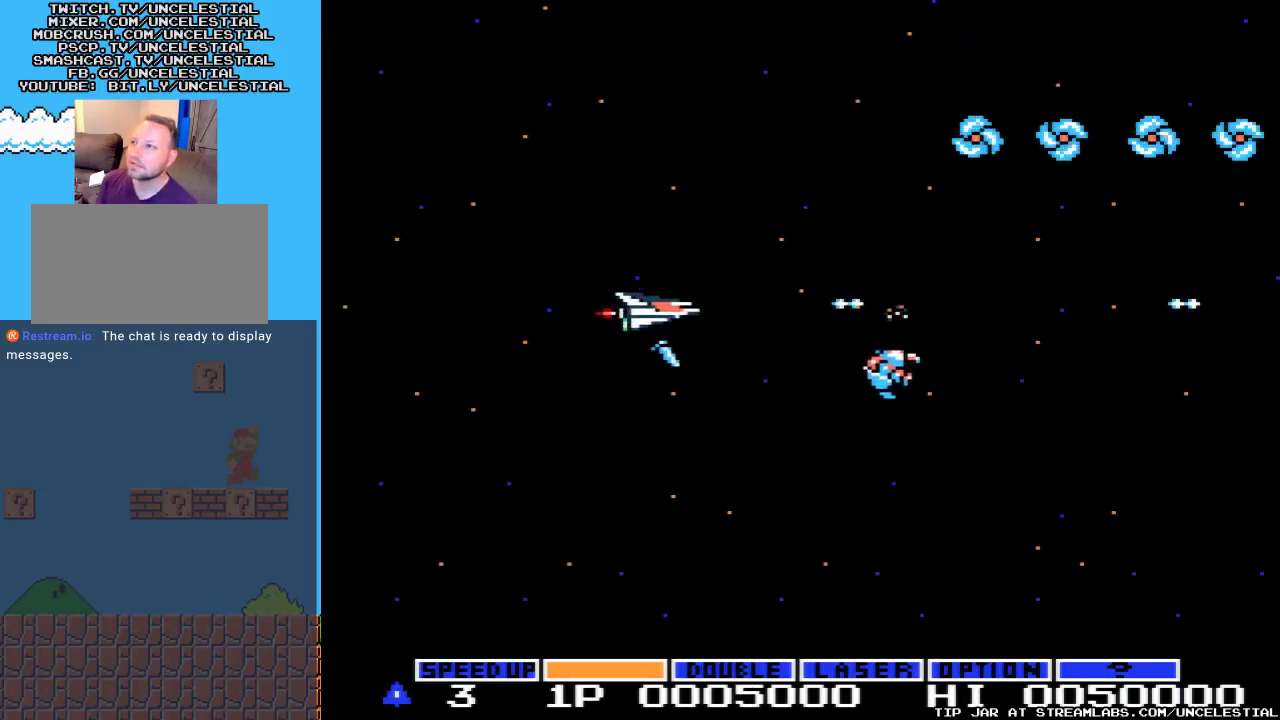
{"buttons": ["A", "DPAD_UP"], "events": [[67, "A", "down"], [200, "A", "up"], [200, "DPAD_DOWN", "up"], [267, "A", "down"], [300, "DPAD_UP", "down"], [400, "A", "up"], [467, "A", "down"]]}
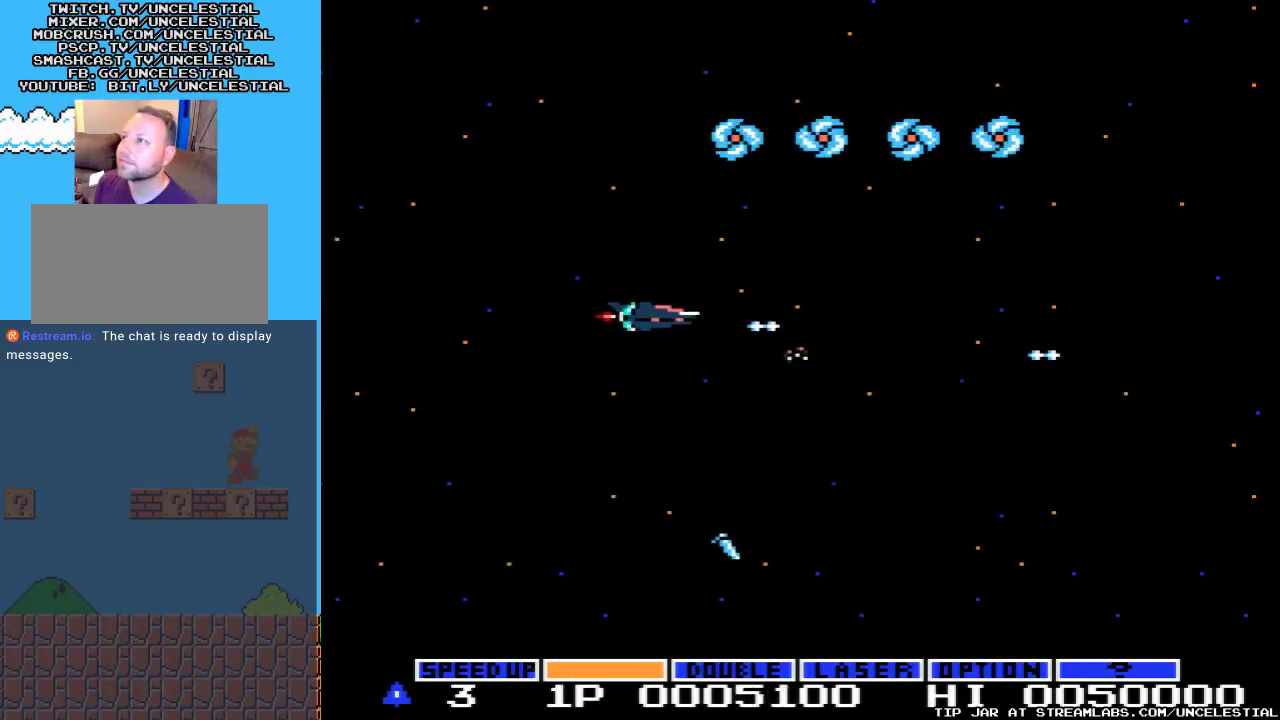
{"buttons": [], "events": [[100, "A", "up"], [133, "DPAD_LEFT", "down"], [167, "A", "down"], [200, "DPAD_UP", "up"], [267, "A", "up"], [300, "DPAD_LEFT", "up"], [333, "A", "down"], [467, "A", "up"]]}
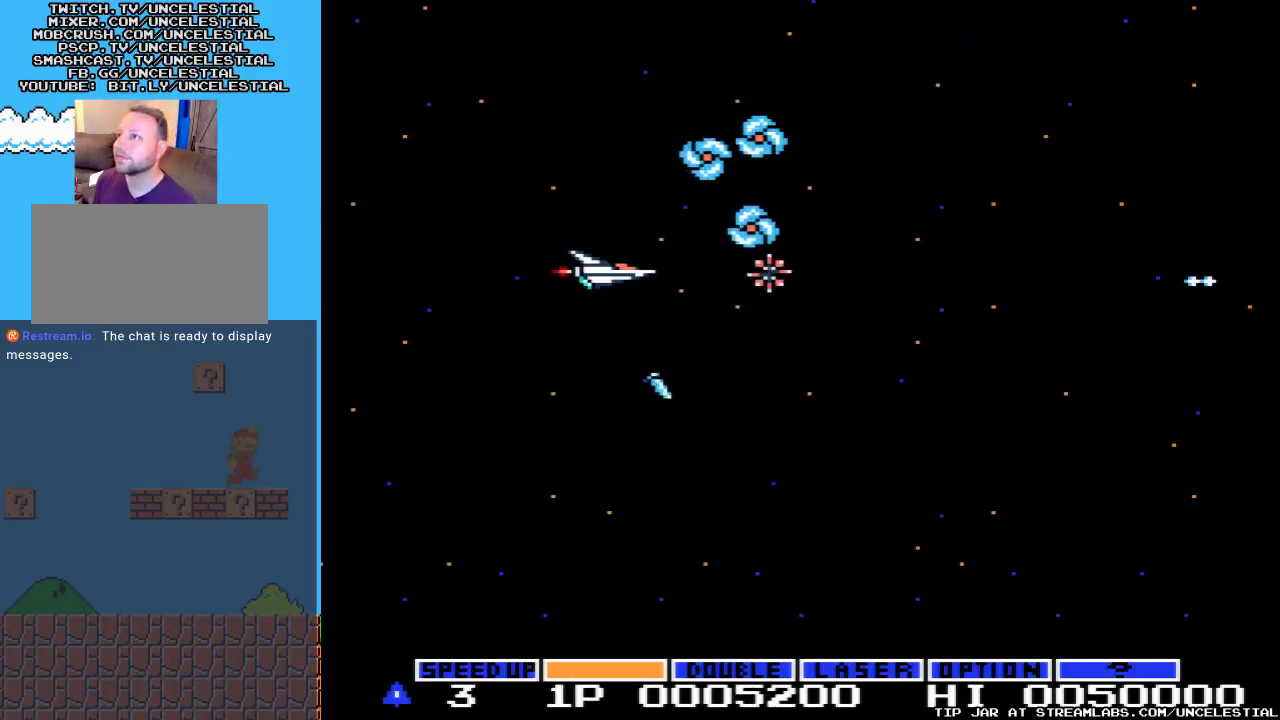
{"buttons": [], "events": [[67, "A", "down"], [167, "A", "up"], [233, "A", "down"], [267, "DPAD_RIGHT", "down"], [333, "A", "up"], [400, "A", "down"], [467, "DPAD_RIGHT", "up"], [500, "A", "up"]]}
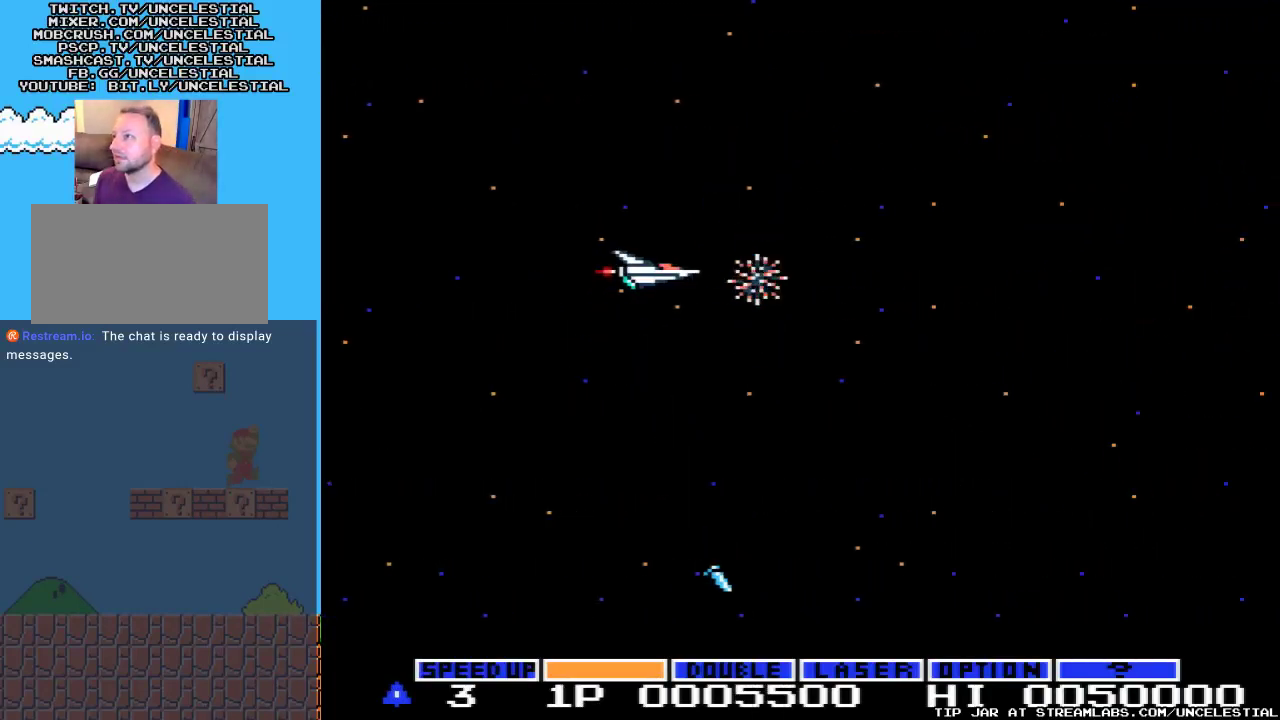
{"buttons": ["A"], "events": [[100, "A", "down"], [200, "A", "up"], [233, "DPAD_RIGHT", "down"], [267, "A", "down"], [433, "A", "up"], [500, "A", "down"], [500, "DPAD_RIGHT", "up"]]}
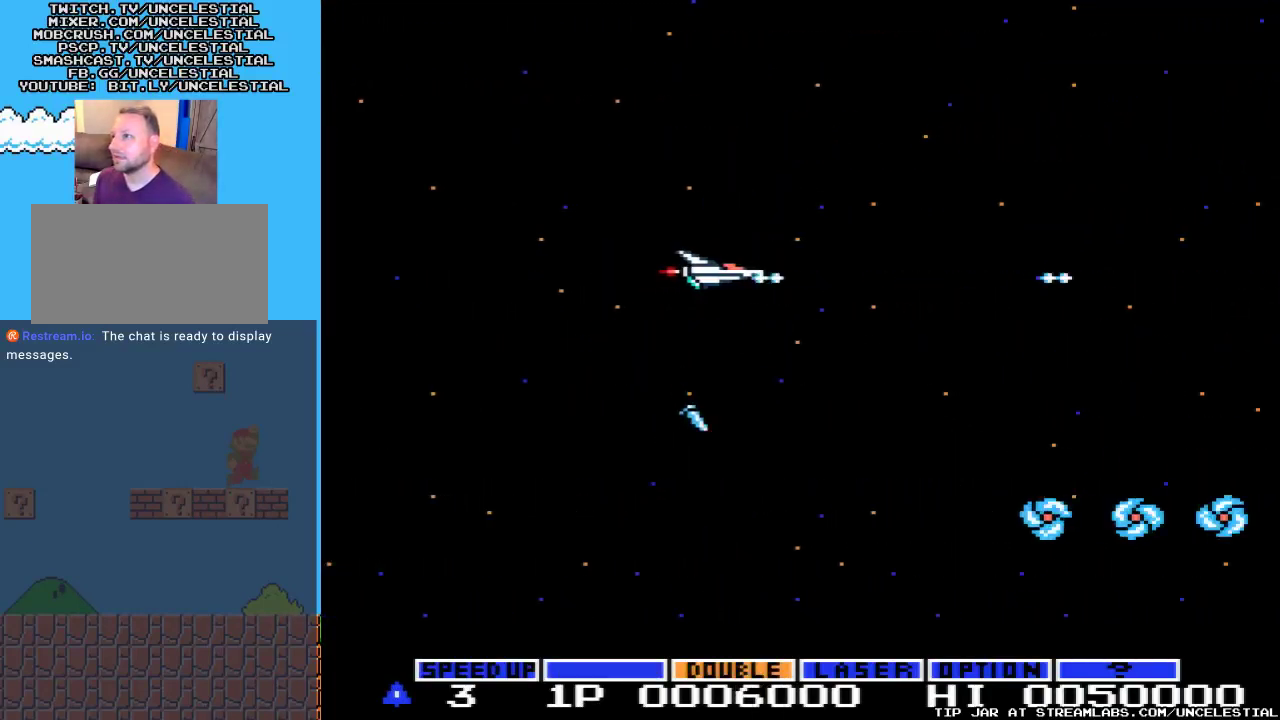
{"buttons": ["A", "DPAD_DOWN"], "events": [[100, "A", "up"], [133, "DPAD_LEFT", "down"], [167, "DPAD_DOWN", "down"], [200, "A", "down"], [333, "A", "up"], [433, "A", "down"], [467, "DPAD_LEFT", "up"]]}